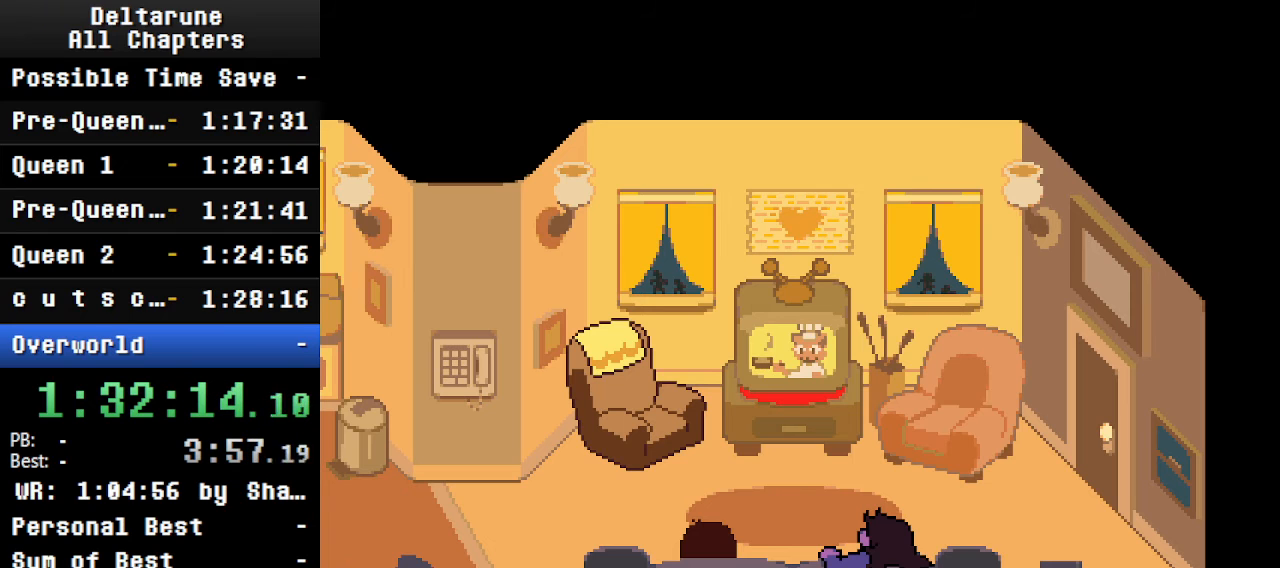
Gameplay with keyboard; each line is a JSON object with the keys held at the frame after it. "events" lists presses ("down") and releases ("up") of "c", "ctrl", "down", "left", "return", "right", "shift", "up", "x" and "z" between this image and that frame as [ms after this image, input, new state], when the widget could be followed in between. No other keys are recorded. Mouse input is not recorded.
{"keys": ["ctrl", "down", "shift"], "events": [[33, "return", "up"], [66, "return", "down"], [66, "z", "up"], [166, "return", "up"], [166, "z", "down"], [233, "return", "down"], [266, "z", "up"], [333, "return", "up"], [366, "z", "down"], [400, "return", "down"], [400, "z", "up"], [500, "return", "up"]]}
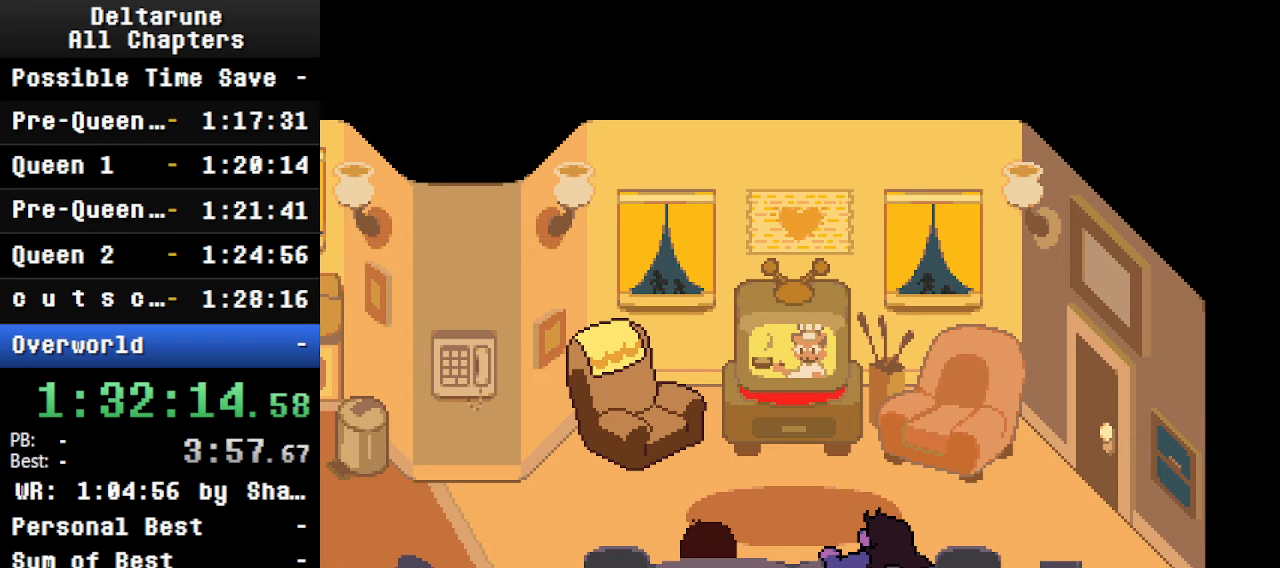
{"keys": ["ctrl", "down", "return", "shift"], "events": [[66, "return", "down"], [166, "return", "up"], [200, "return", "down"], [200, "z", "down"], [233, "return", "up"], [300, "z", "up"], [333, "return", "down"], [400, "z", "down"], [433, "return", "up"], [500, "return", "down"], [500, "z", "up"]]}
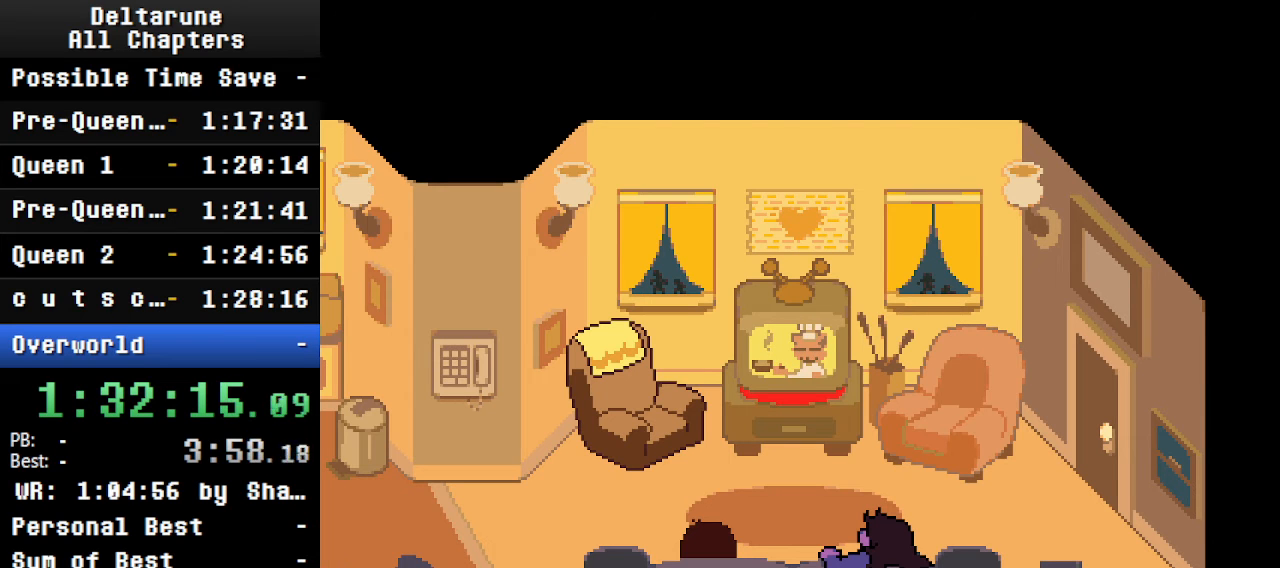
{"keys": ["ctrl", "down", "shift", "z"], "events": [[100, "return", "up"], [166, "return", "down"], [233, "return", "up"], [366, "z", "down"], [433, "z", "up"], [466, "return", "down"], [500, "return", "up"], [500, "z", "down"]]}
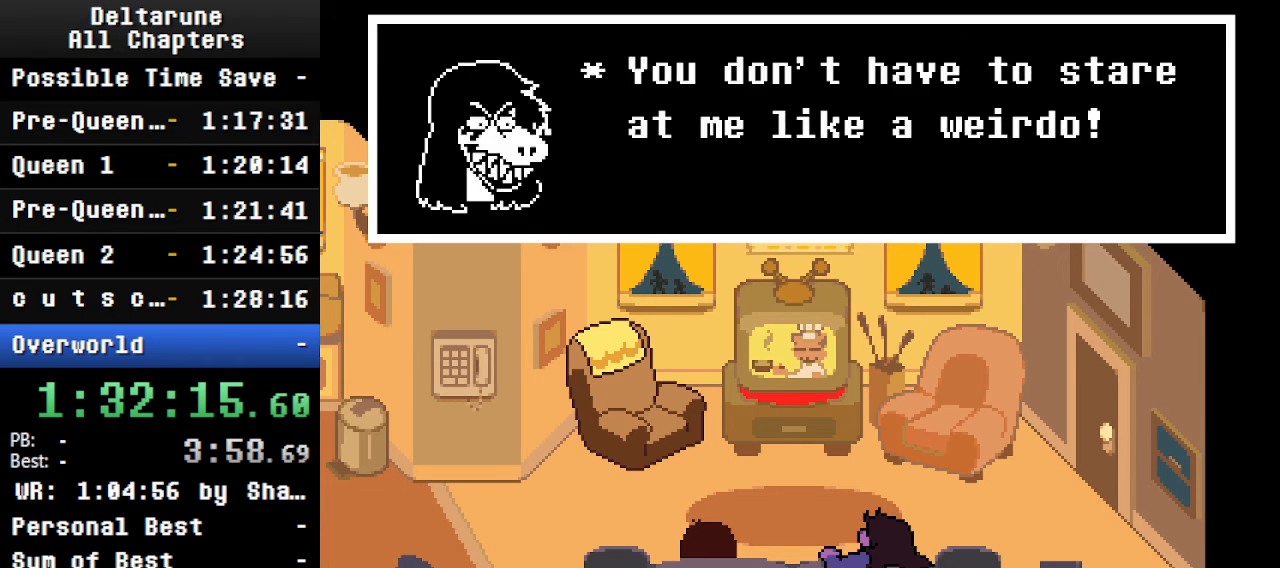
{"keys": ["ctrl", "down", "shift", "z"], "events": [[66, "return", "down"], [100, "z", "up"], [200, "z", "down"], [300, "z", "up"], [400, "return", "up"], [400, "z", "down"]]}
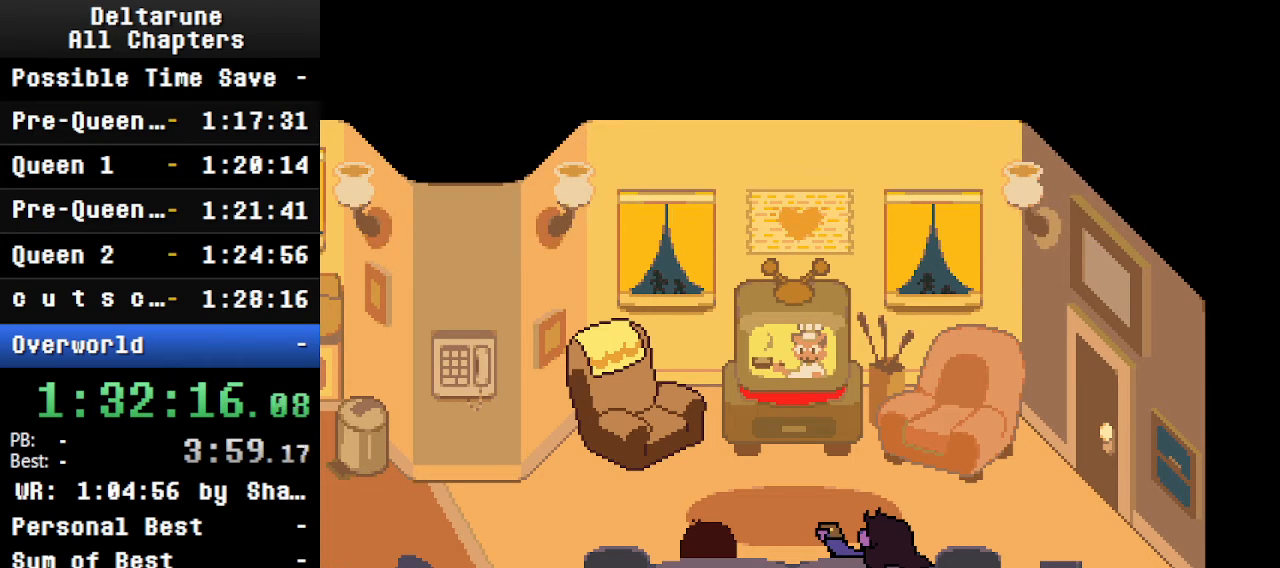
{"keys": [], "events": [[33, "return", "down"], [33, "z", "up"], [166, "return", "up"], [233, "down", "up"], [466, "ctrl", "up"], [466, "shift", "up"]]}
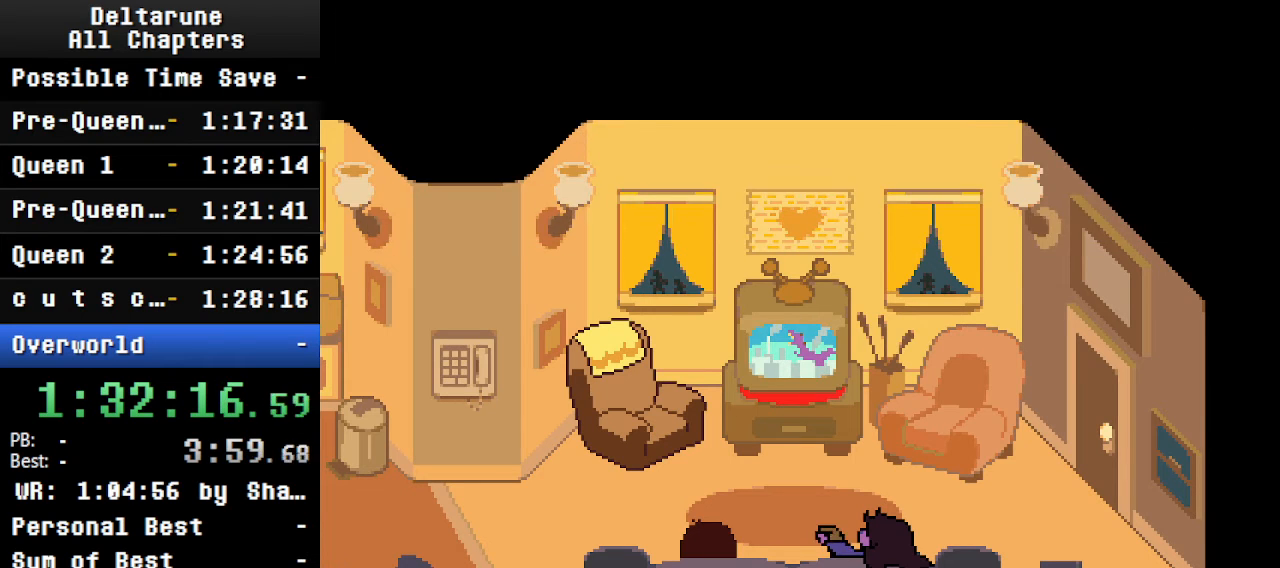
{"keys": ["ctrl"], "events": [[166, "ctrl", "down"], [400, "ctrl", "up"], [500, "ctrl", "down"]]}
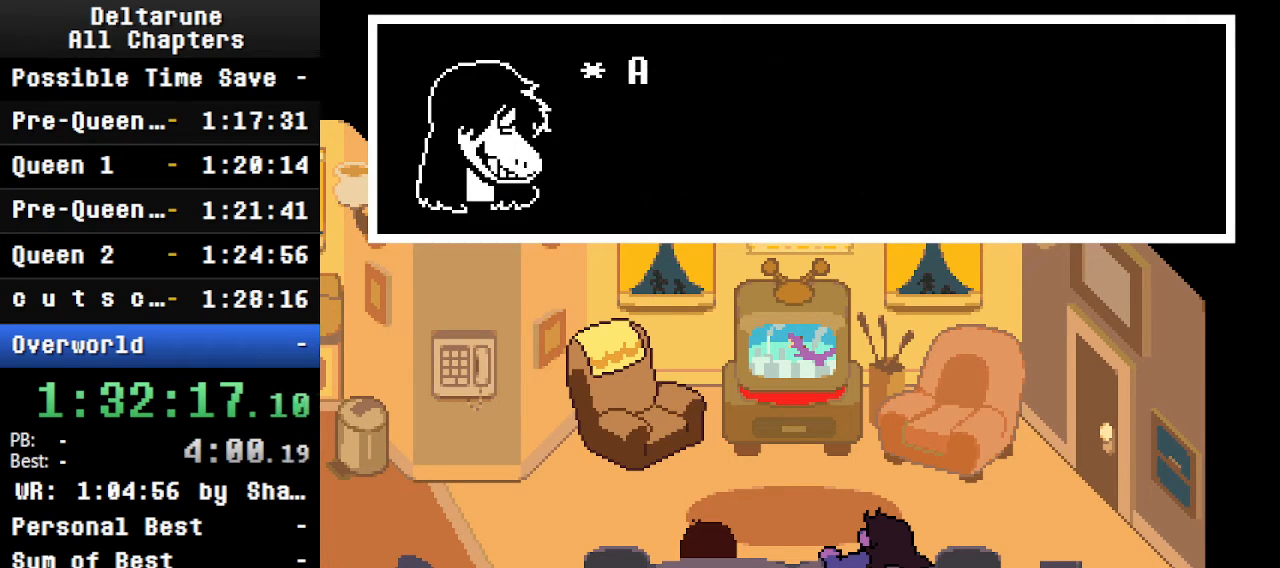
{"keys": ["ctrl", "shift"], "events": [[300, "shift", "down"]]}
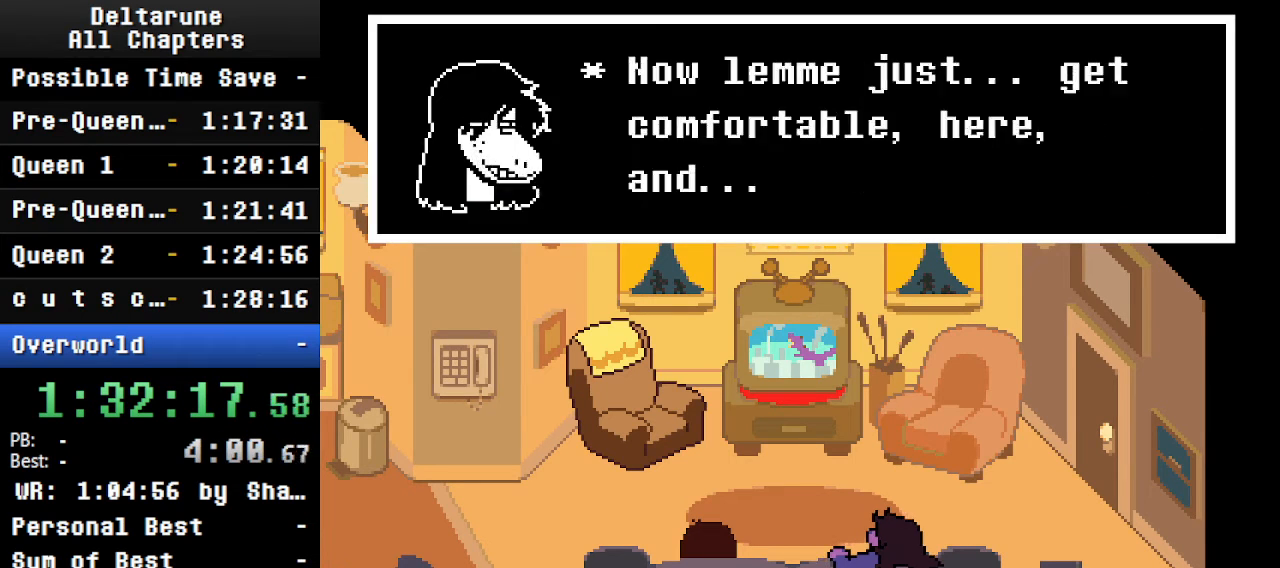
{"keys": ["ctrl", "shift"], "events": []}
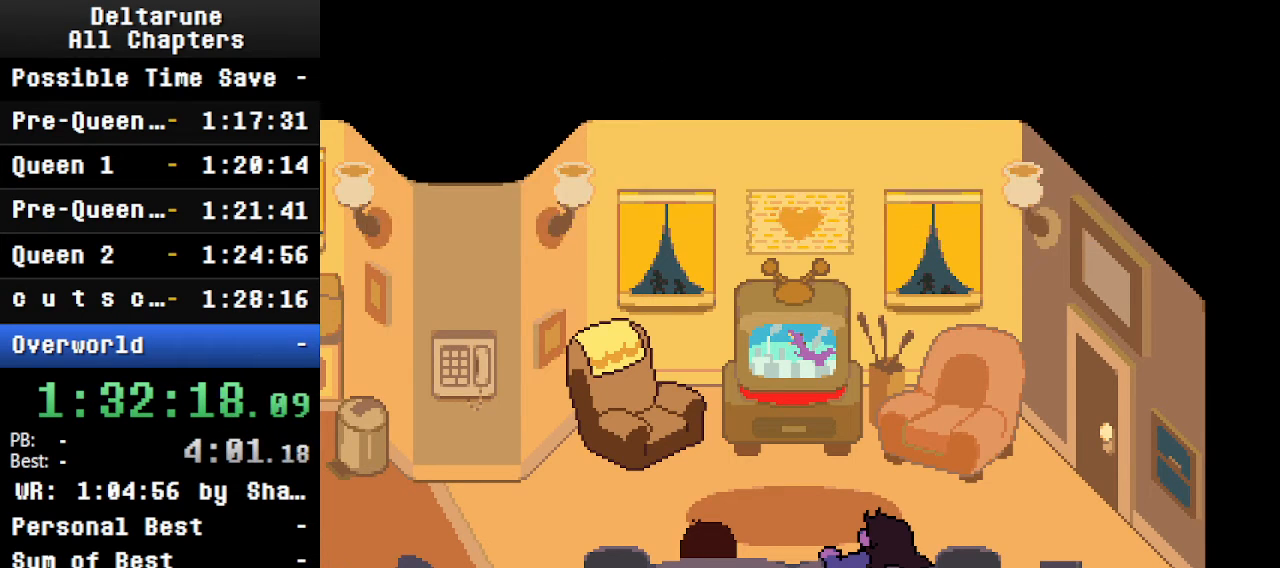
{"keys": ["ctrl", "shift"], "events": []}
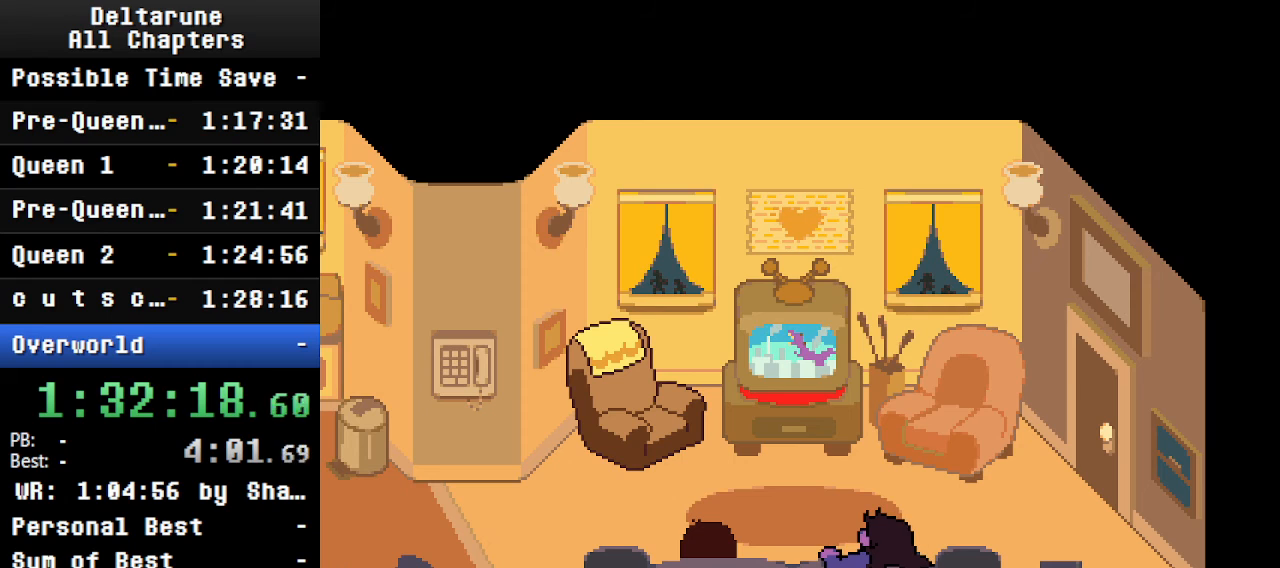
{"keys": ["ctrl", "shift"], "events": []}
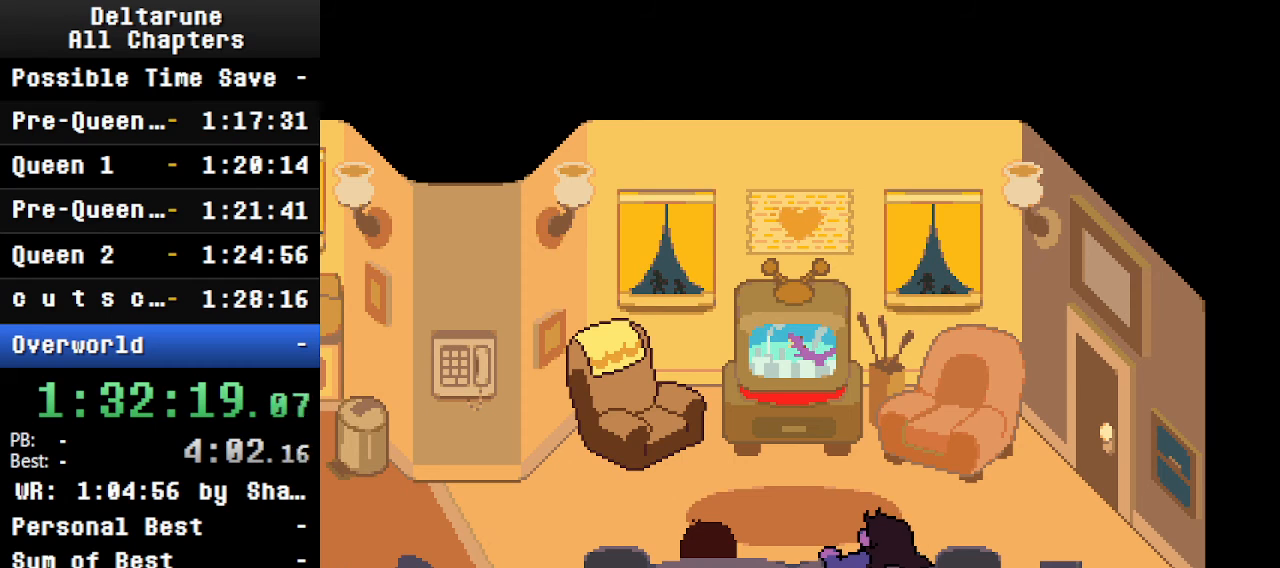
{"keys": ["ctrl", "shift"], "events": []}
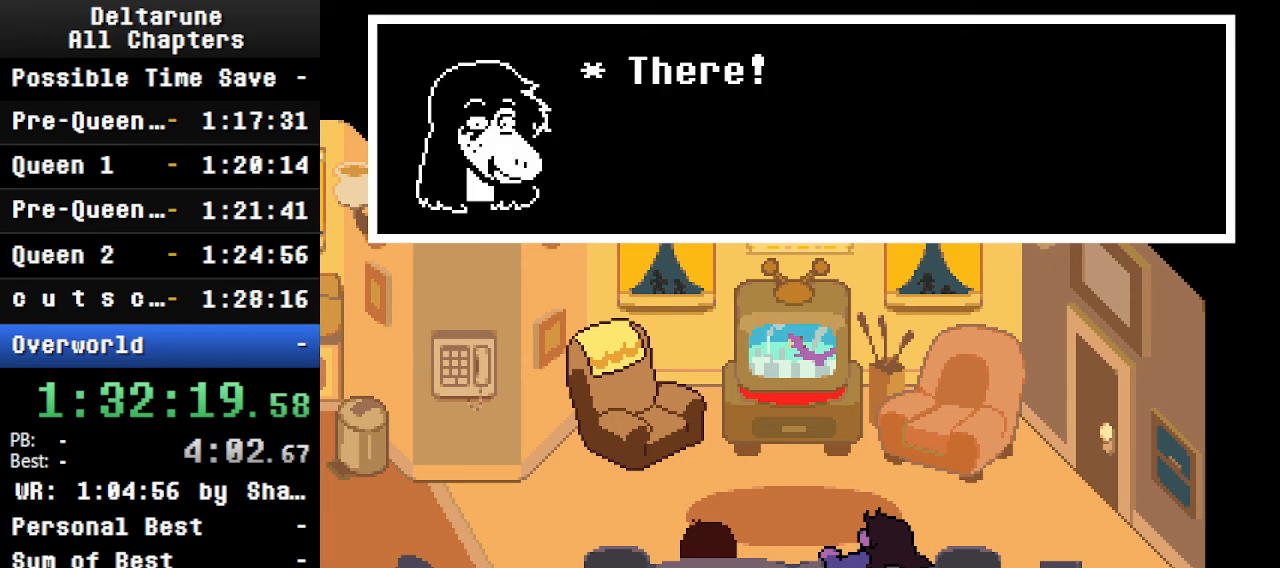
{"keys": ["ctrl", "shift"], "events": []}
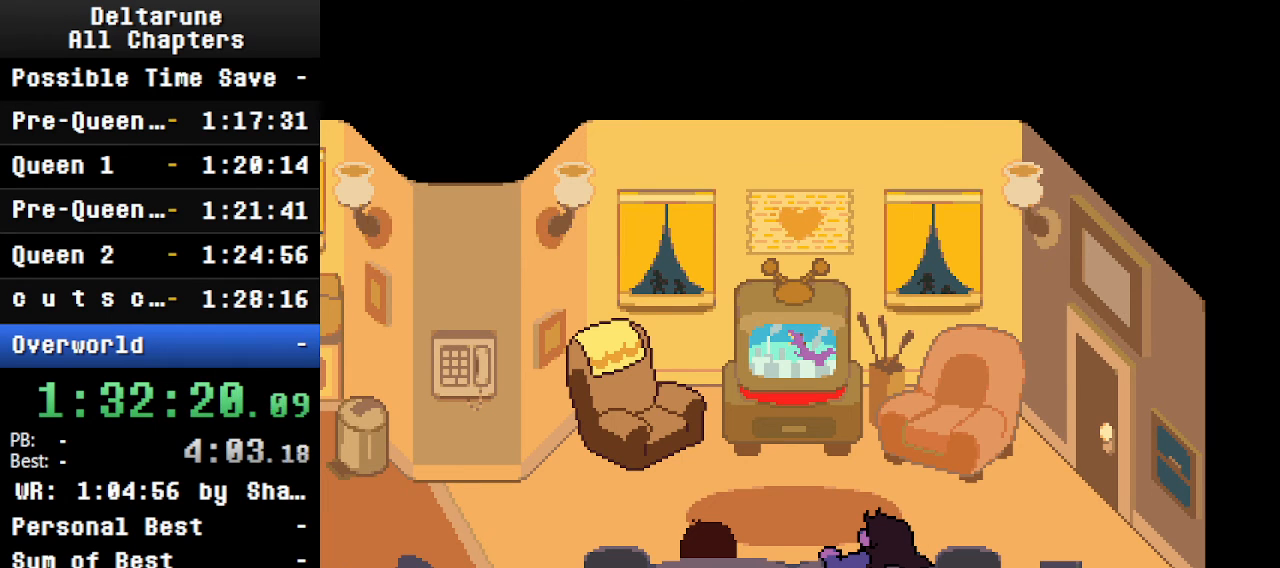
{"keys": ["ctrl", "shift"], "events": []}
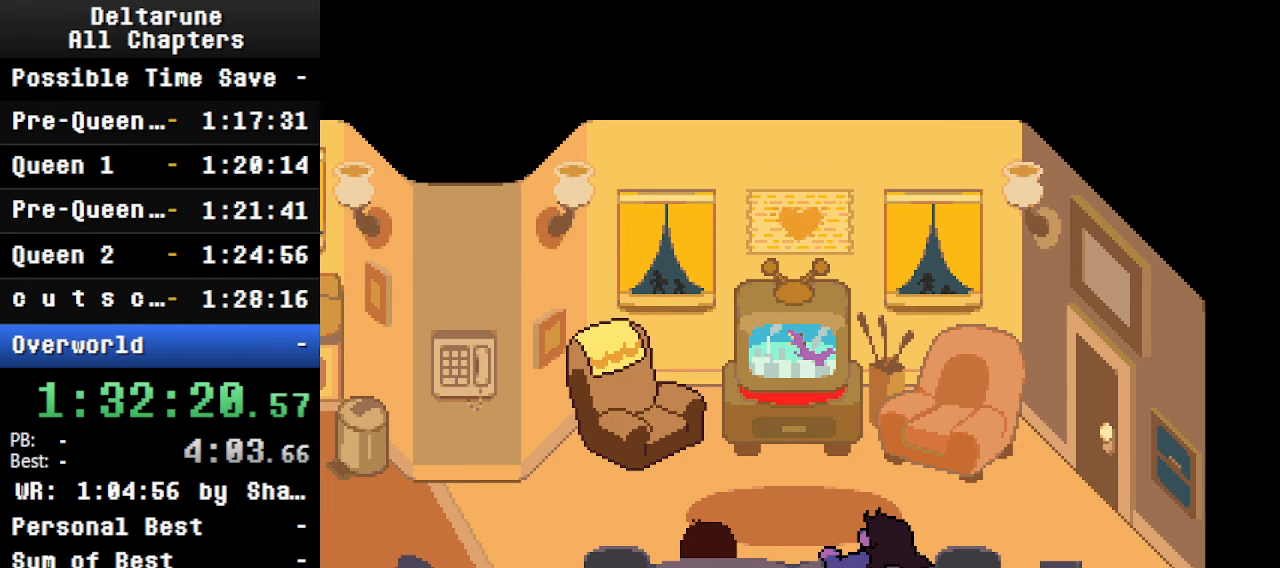
{"keys": ["ctrl", "shift"], "events": []}
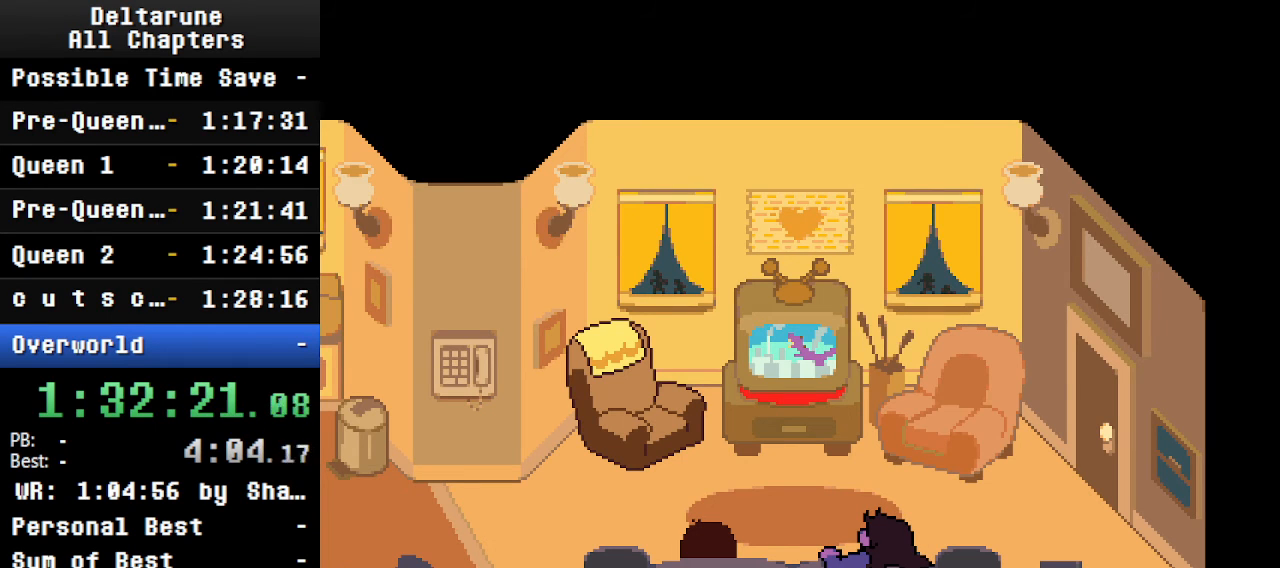
{"keys": ["ctrl", "shift"], "events": []}
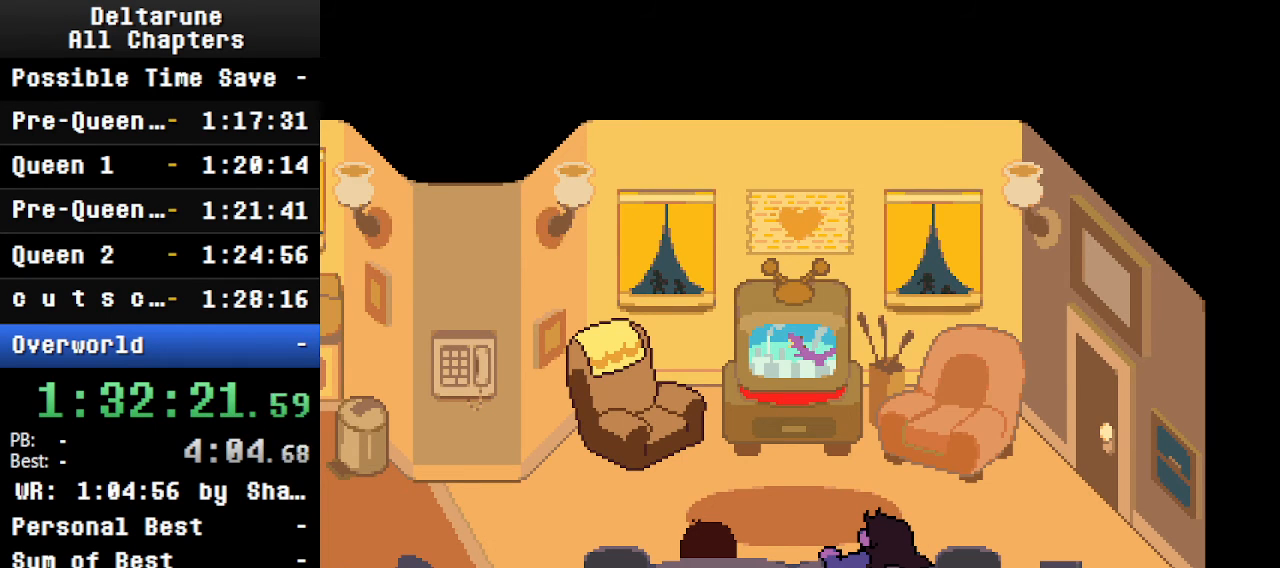
{"keys": ["ctrl", "shift"], "events": []}
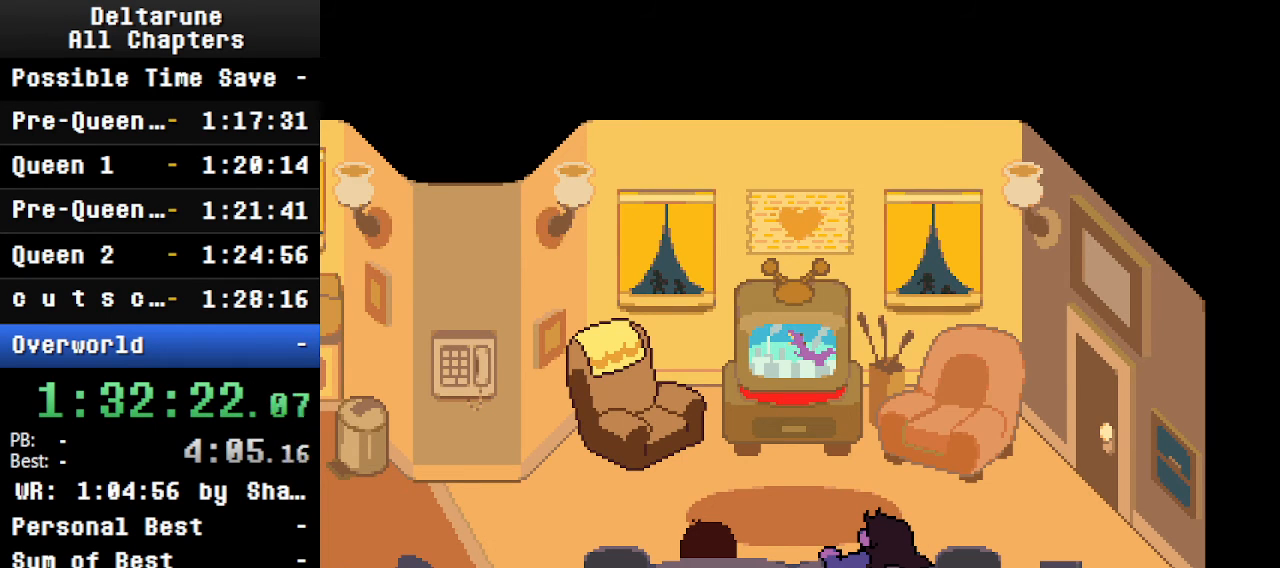
{"keys": ["ctrl", "shift"], "events": []}
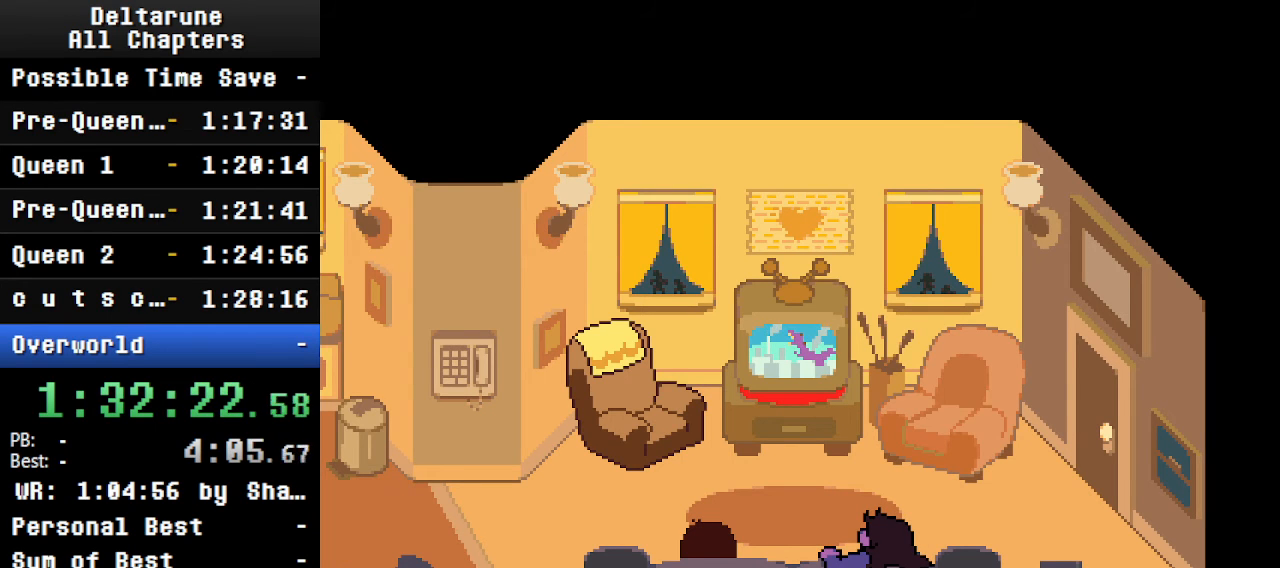
{"keys": ["ctrl", "shift"], "events": []}
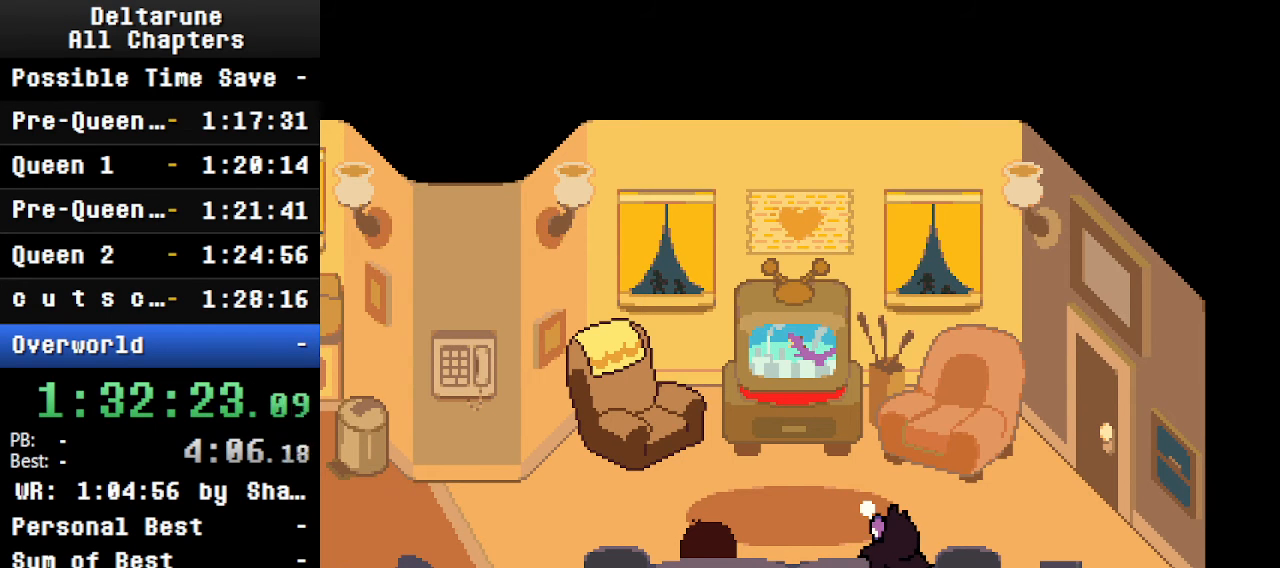
{"keys": ["ctrl", "shift"], "events": []}
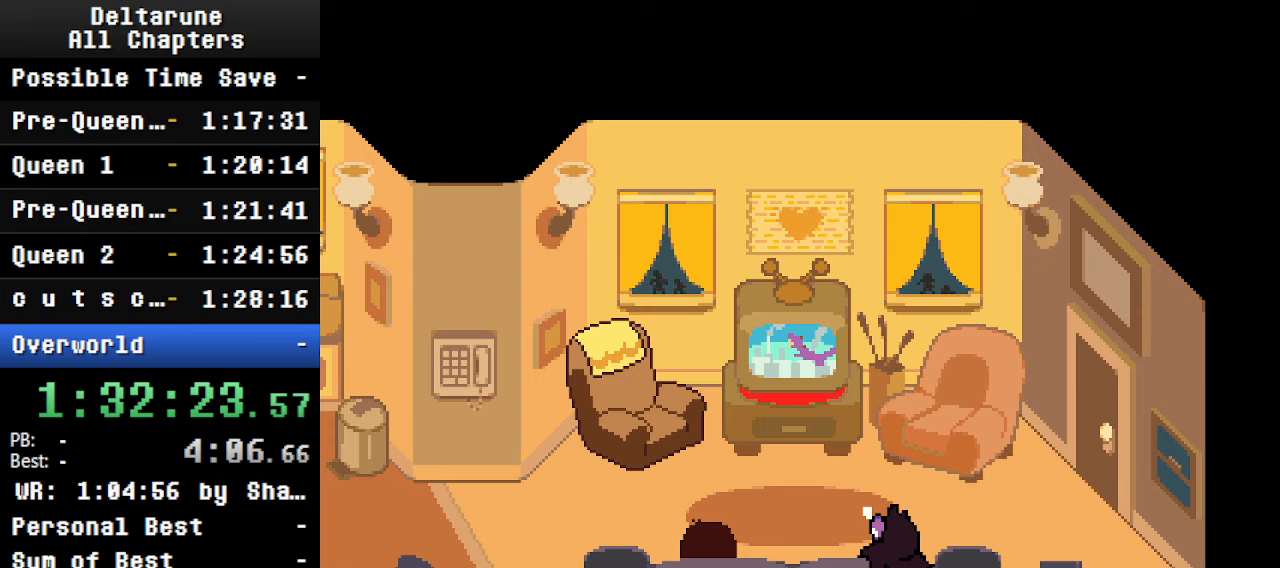
{"keys": ["ctrl", "shift"], "events": []}
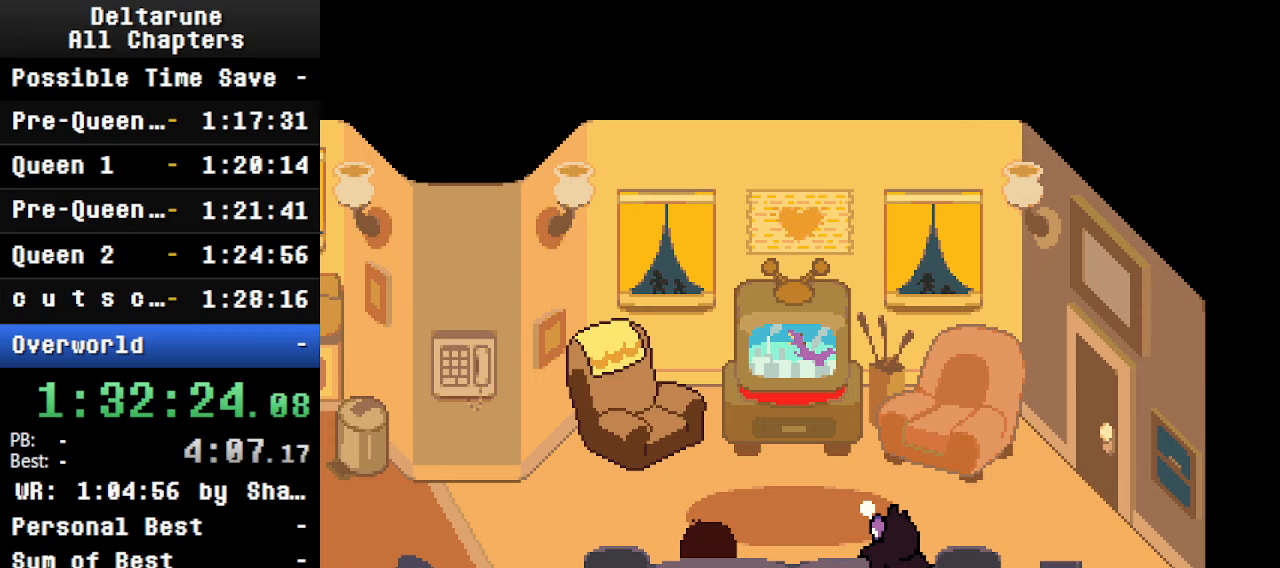
{"keys": ["ctrl", "shift"], "events": []}
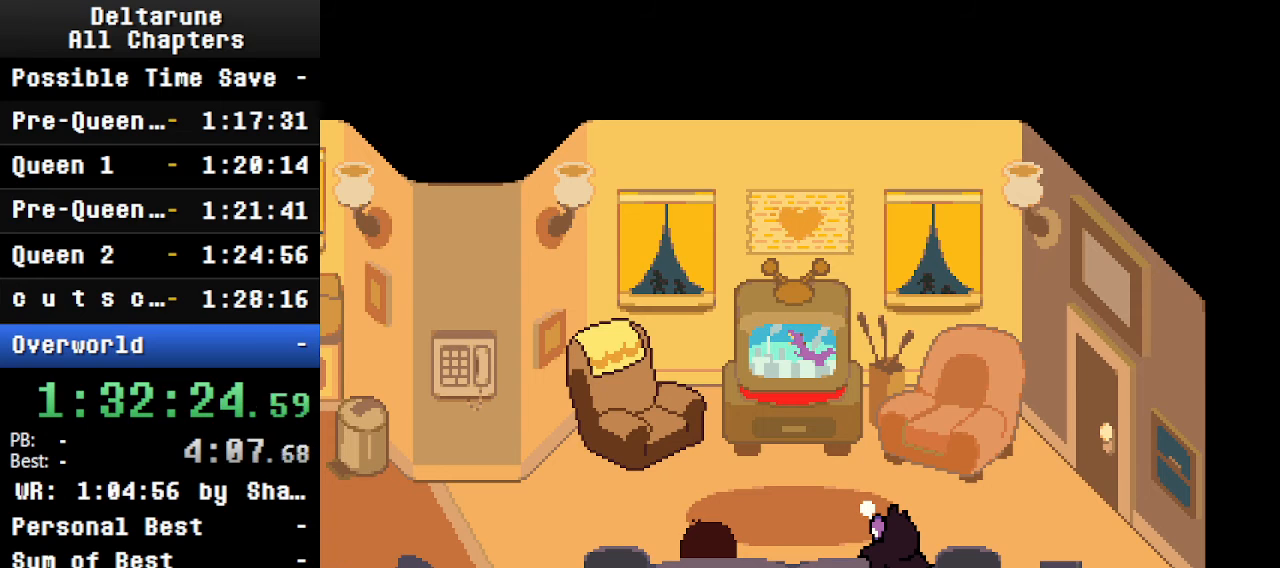
{"keys": ["ctrl", "shift"], "events": []}
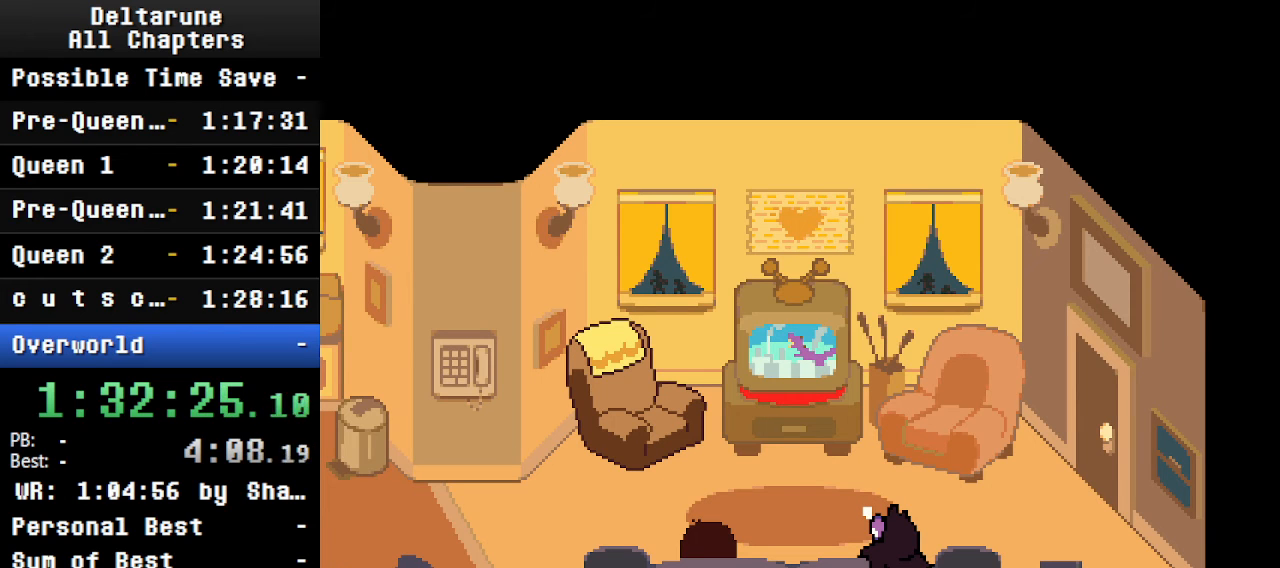
{"keys": ["ctrl", "shift"], "events": []}
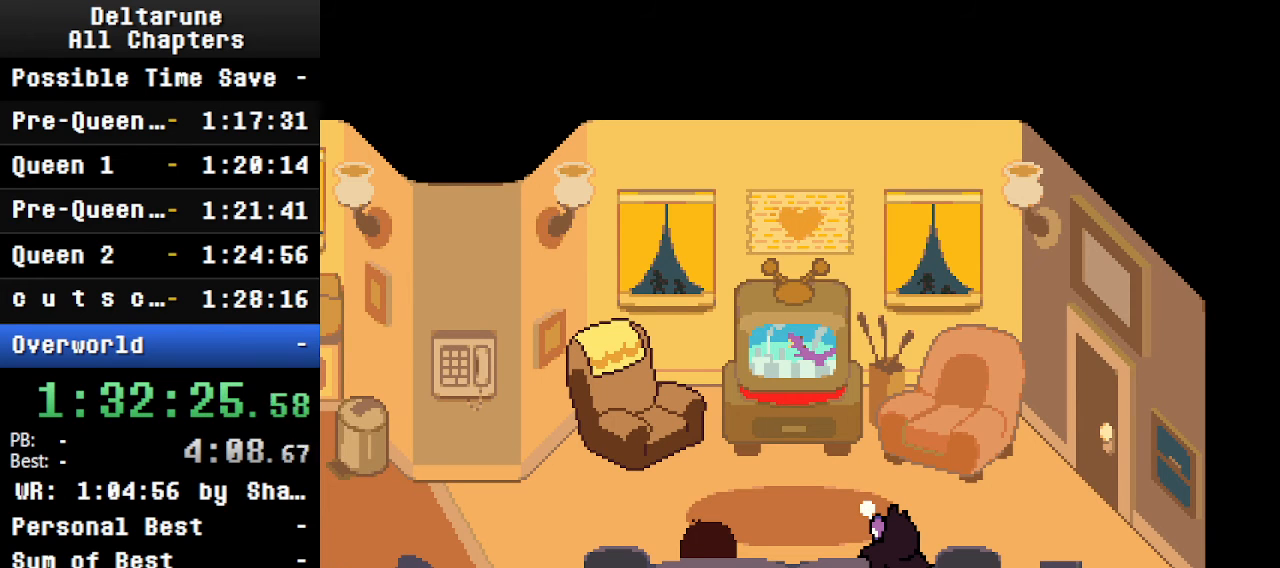
{"keys": ["ctrl", "shift"], "events": []}
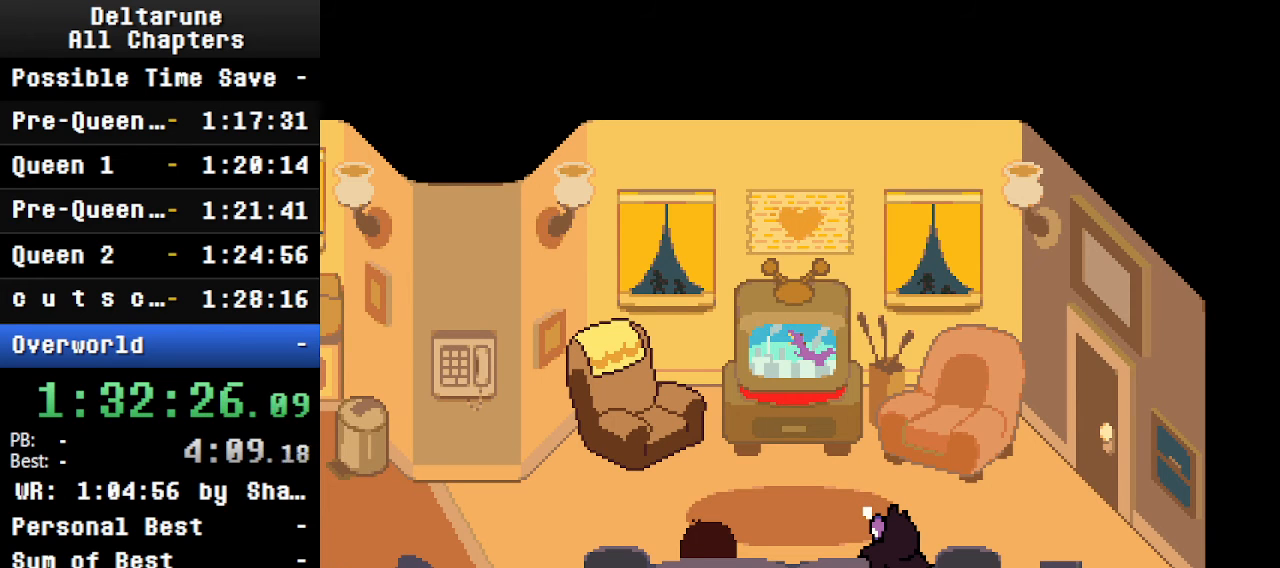
{"keys": ["ctrl", "shift"], "events": []}
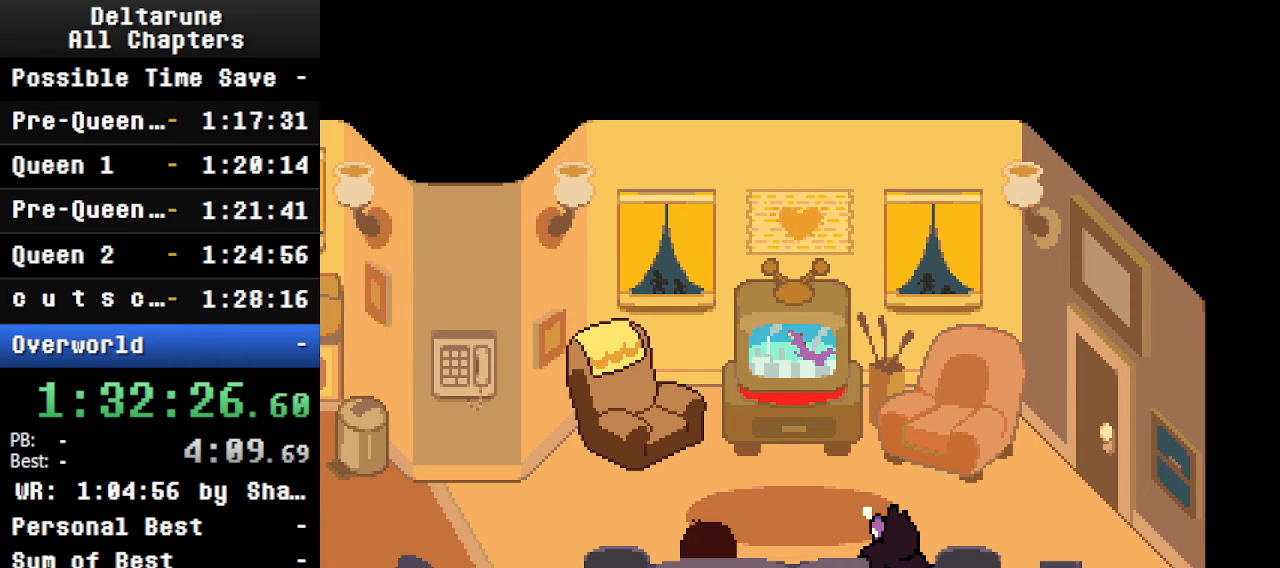
{"keys": ["ctrl", "shift"], "events": []}
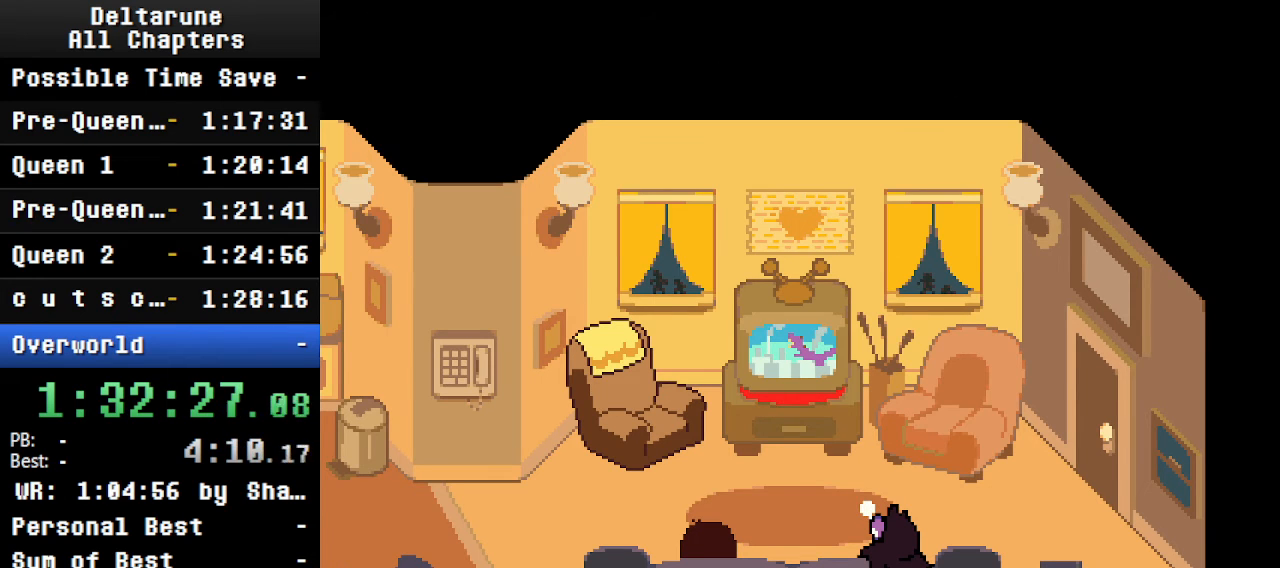
{"keys": ["ctrl", "shift"], "events": []}
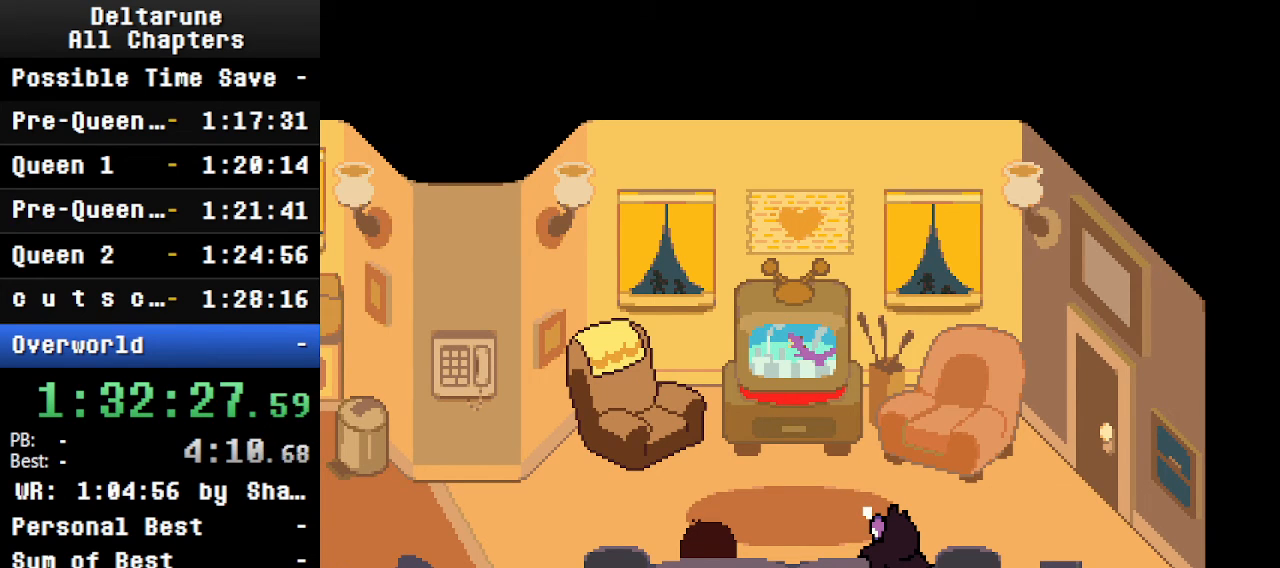
{"keys": ["ctrl", "shift"], "events": []}
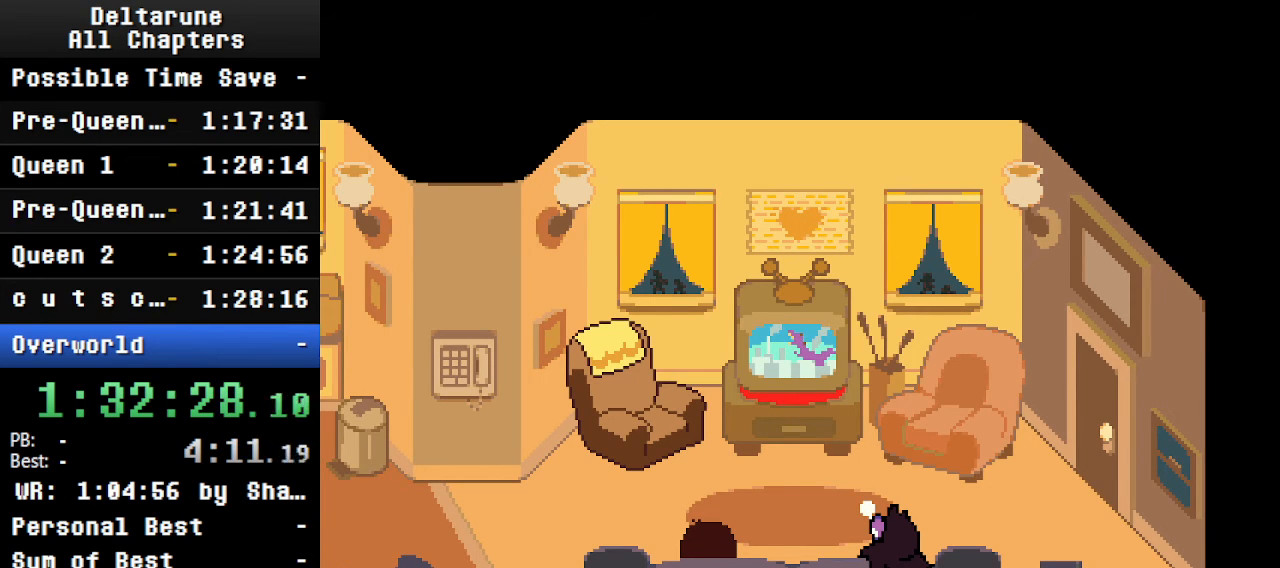
{"keys": ["ctrl", "shift"], "events": []}